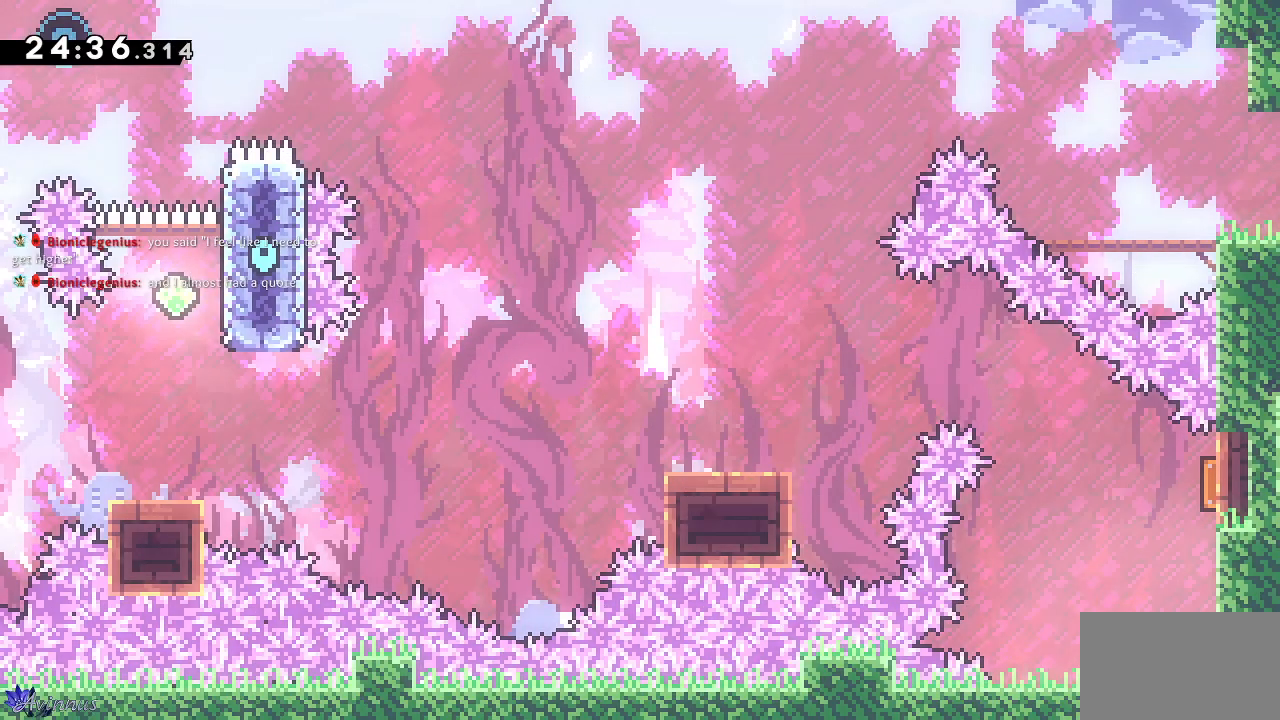
Gameplay with a controller (PlayStation layout); each line is a JSON object with the inputs held at the frame after it. "events" lists button and stick changes between this image and that frame as [ms after this image, input, new state], when the widget could be followed in between.
{"buttons": [], "left_stick": "center", "right_stick": "center", "events": []}
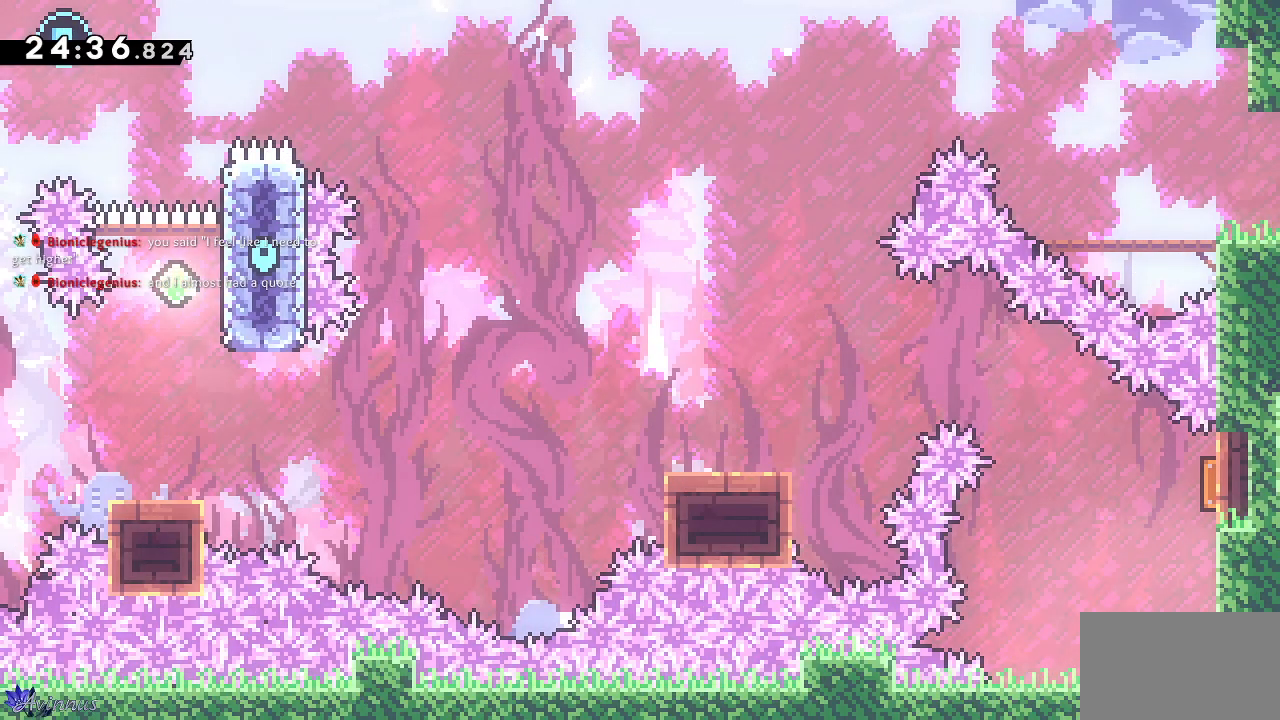
{"buttons": [], "left_stick": "center", "right_stick": "center", "events": [[200, "DPAD_RIGHT", "down"], [400, "DPAD_RIGHT", "up"]]}
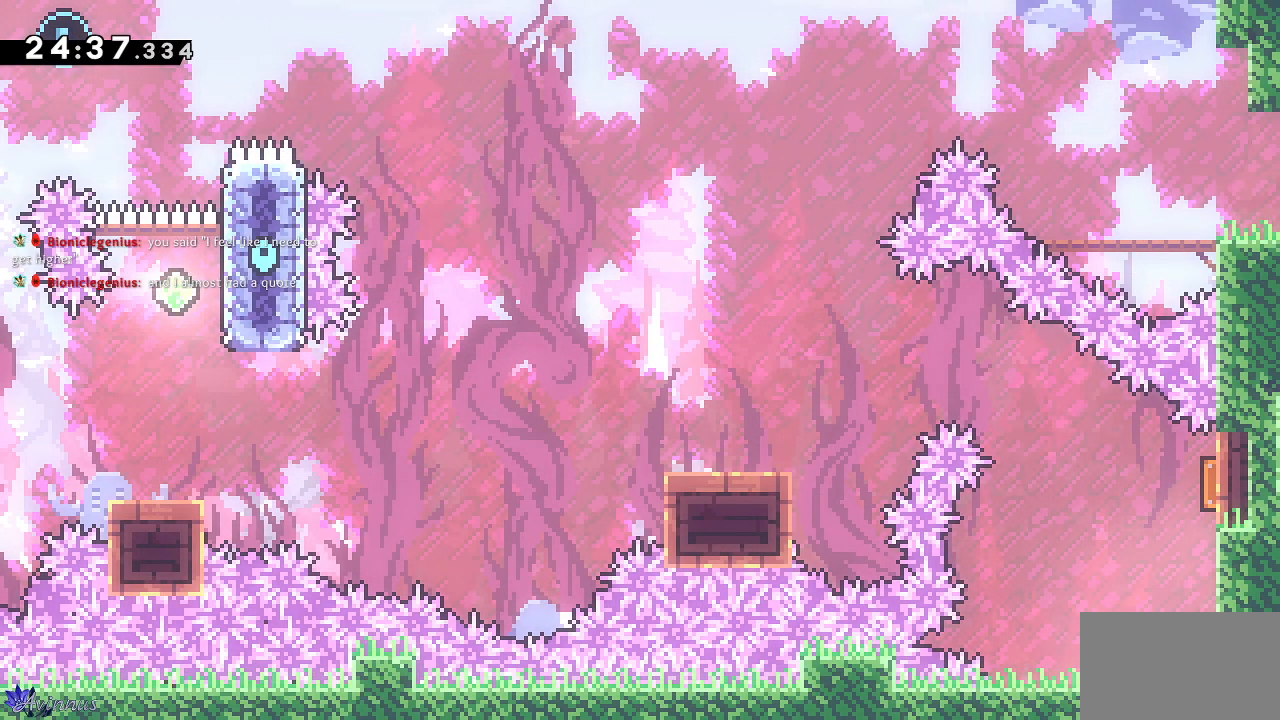
{"buttons": ["DPAD_LEFT"], "left_stick": "center", "right_stick": "center", "events": [[50, "DPAD_UP", "down"], [83, "SQUARE", "down"], [283, "DPAD_UP", "up"], [317, "DPAD_LEFT", "down"], [350, "SQUARE", "up"]]}
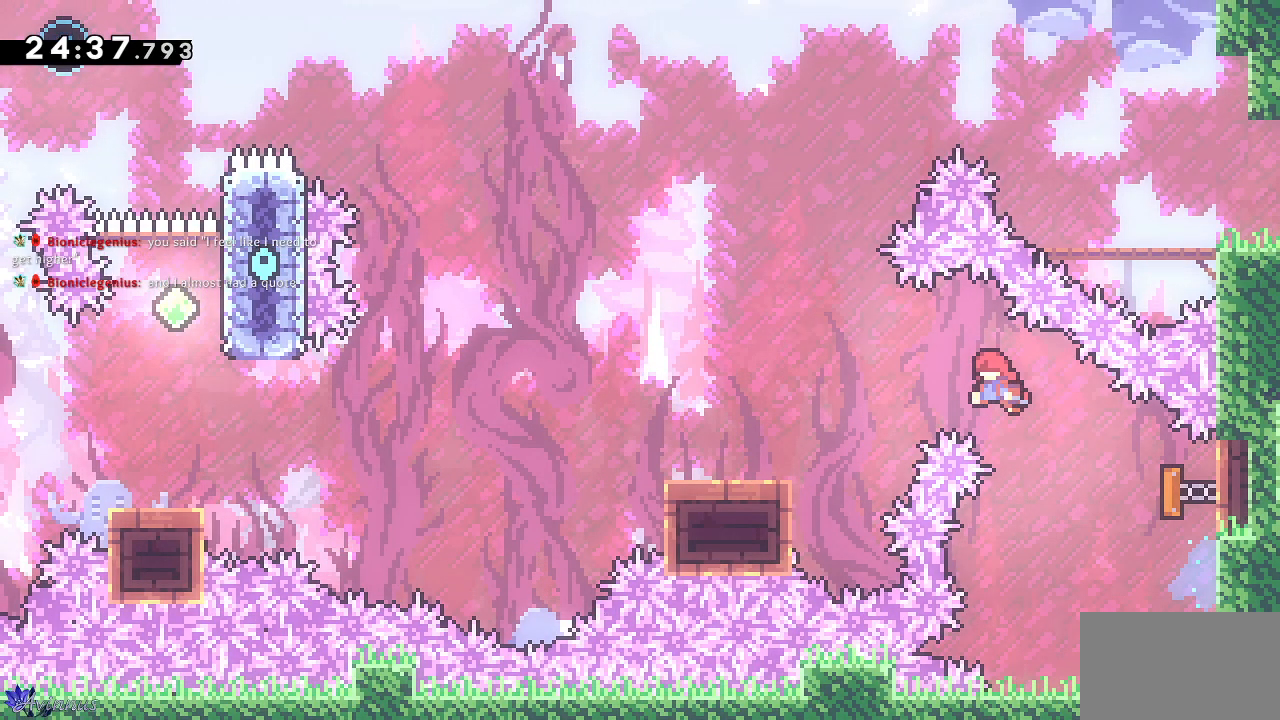
{"buttons": ["DPAD_DOWN", "DPAD_LEFT"], "left_stick": "center", "right_stick": "center", "events": [[83, "DPAD_DOWN", "down"], [333, "SQUARE", "down"], [450, "SQUARE", "up"]]}
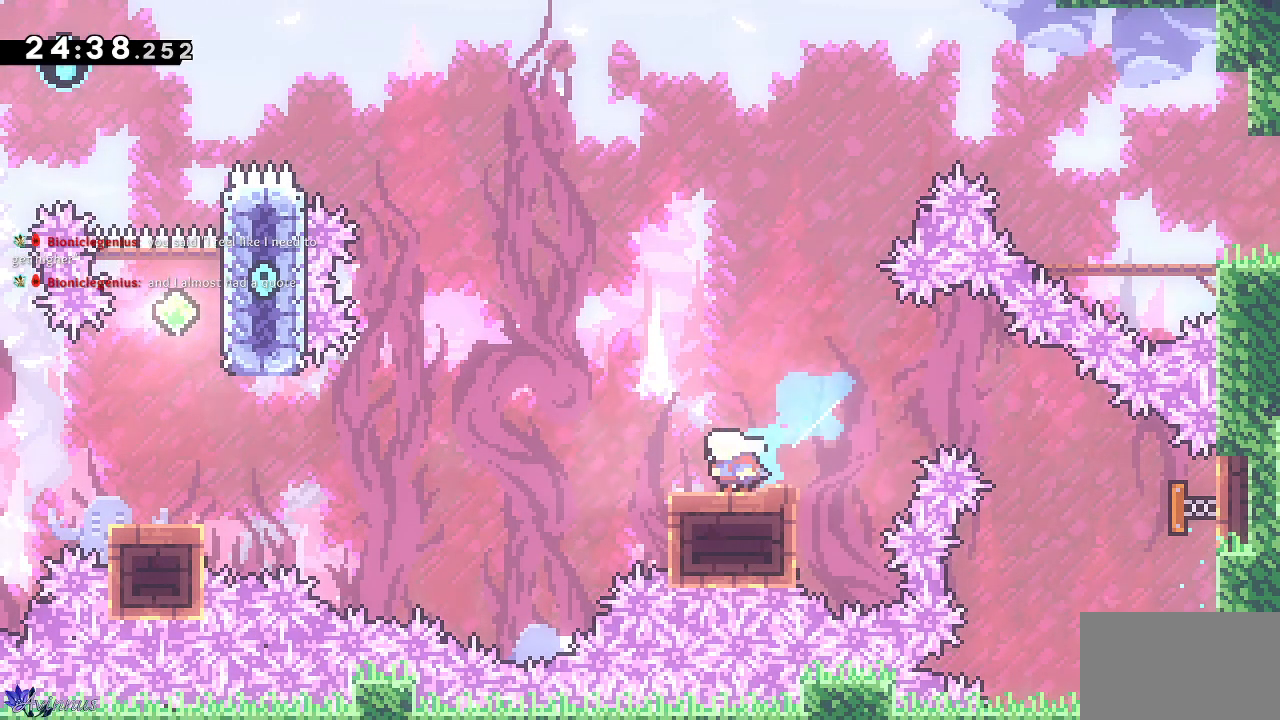
{"buttons": ["CROSS", "DPAD_DOWN"], "left_stick": "center", "right_stick": "center", "events": [[17, "CROSS", "down"], [483, "DPAD_LEFT", "up"]]}
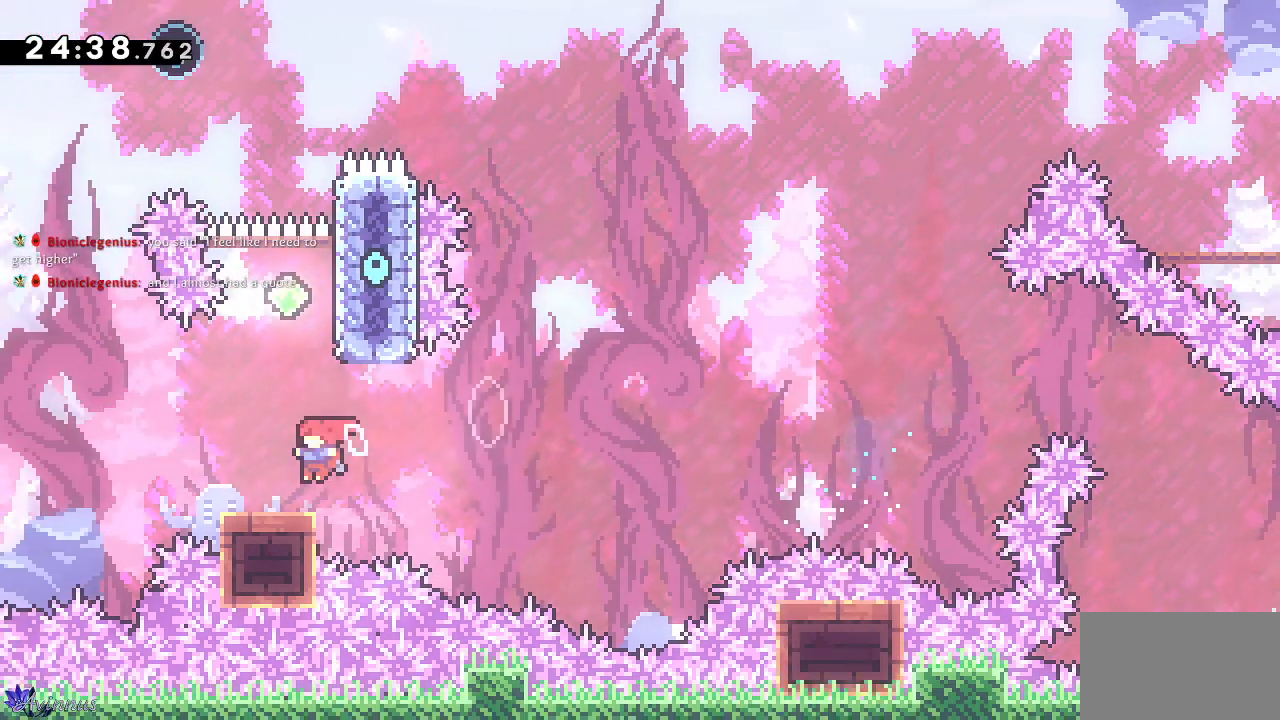
{"buttons": ["DPAD_UP"], "left_stick": "up", "right_stick": "center", "events": [[17, "CROSS", "up"], [17, "DPAD_DOWN", "up"], [83, "right_stick", "up-left"], [133, "right_stick", "center"], [300, "CROSS", "down"], [300, "DPAD_RIGHT", "down"], [400, "right_stick", "up"], [467, "right_stick", "center"], [483, "CROSS", "up"], [483, "DPAD_RIGHT", "up"], [500, "DPAD_UP", "down"], [500, "left_stick", "up"]]}
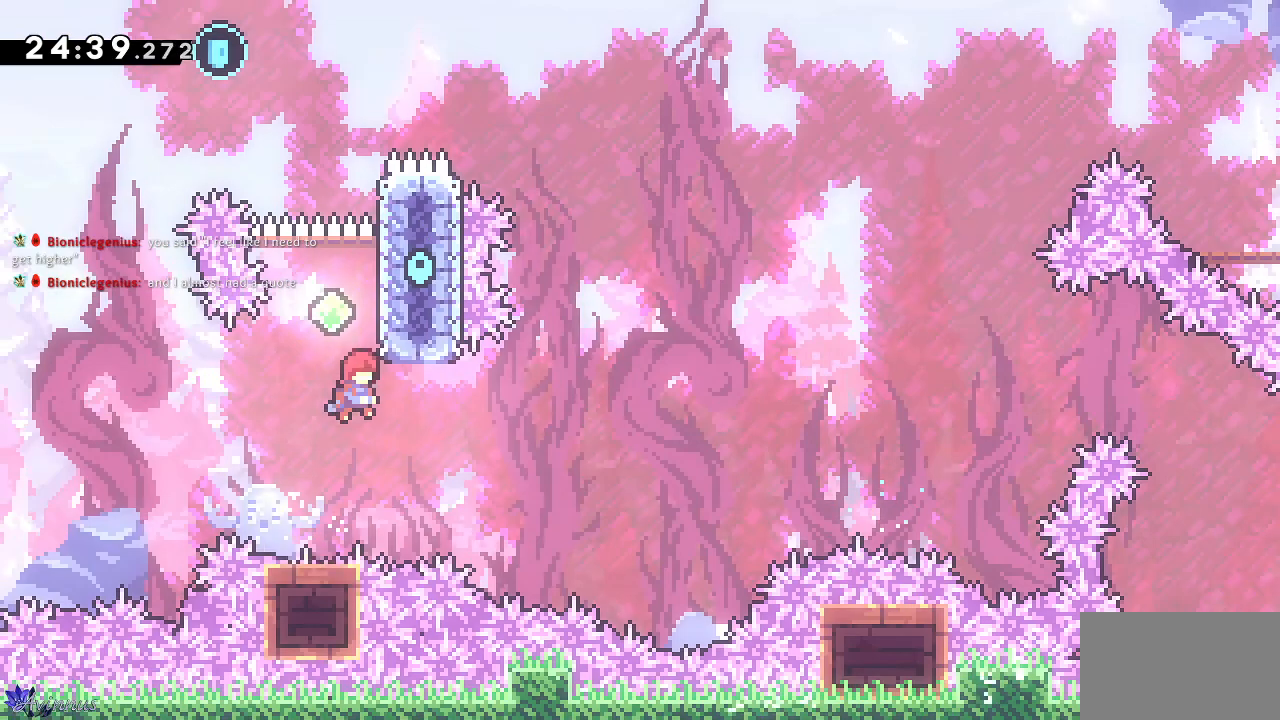
{"buttons": ["CROSS", "DPAD_LEFT"], "left_stick": "center", "right_stick": "center"}
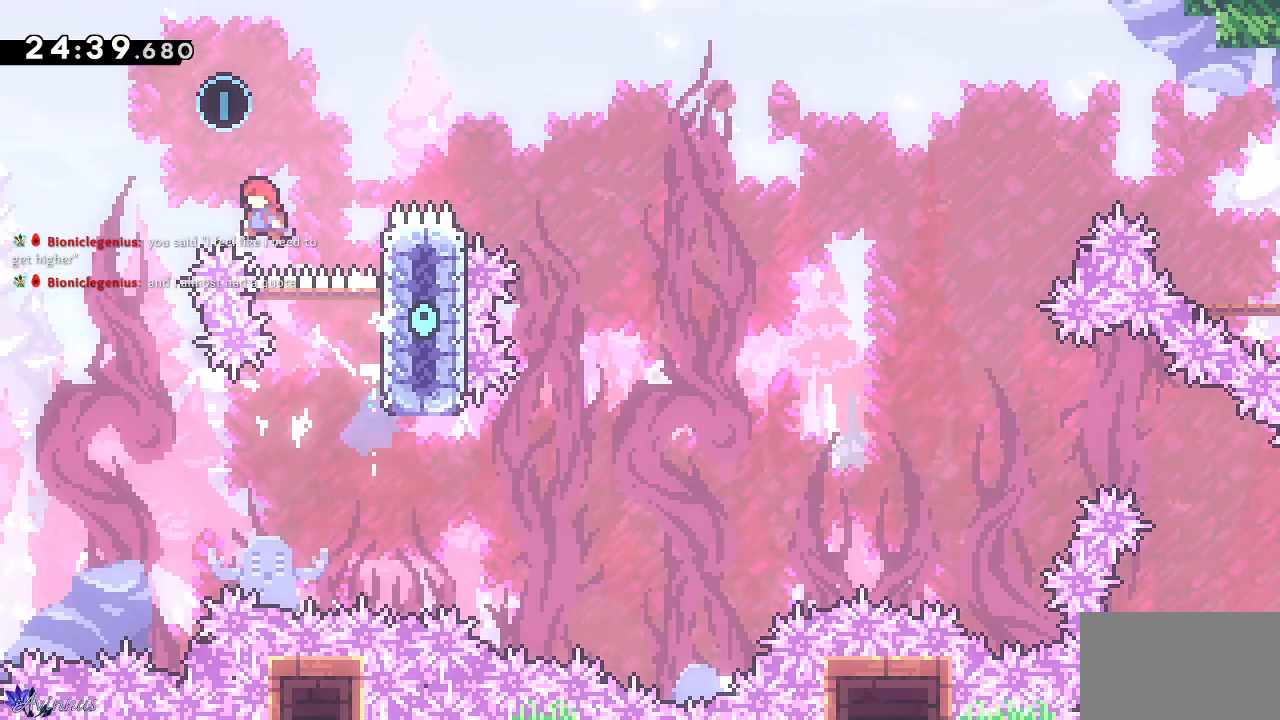
{"buttons": ["SQUARE", "DPAD_UP", "DPAD_RIGHT"], "left_stick": "center", "right_stick": "center", "events": [[100, "DPAD_LEFT", "up"], [100, "DPAD_UP", "down"], [117, "DPAD_RIGHT", "down"], [200, "CROSS", "up"], [300, "SQUARE", "down"]]}
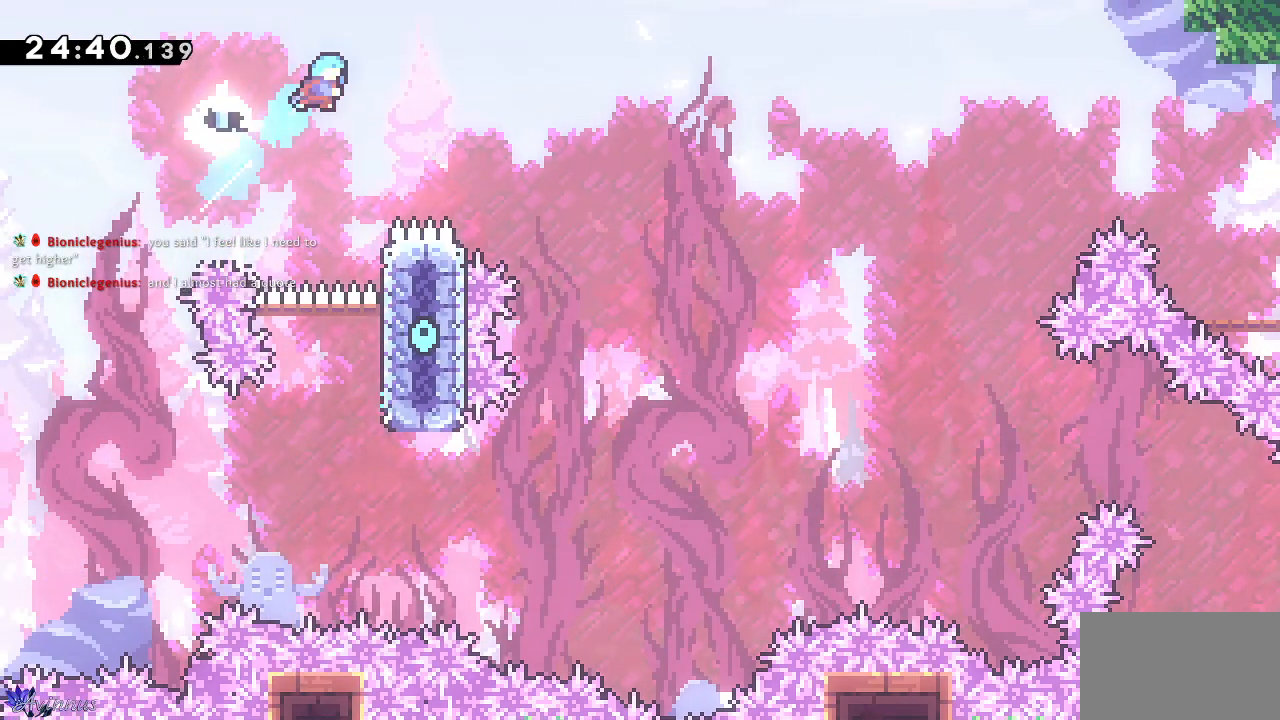
{"buttons": ["SQUARE", "DPAD_UP", "DPAD_RIGHT"], "left_stick": "center", "right_stick": "center", "events": []}
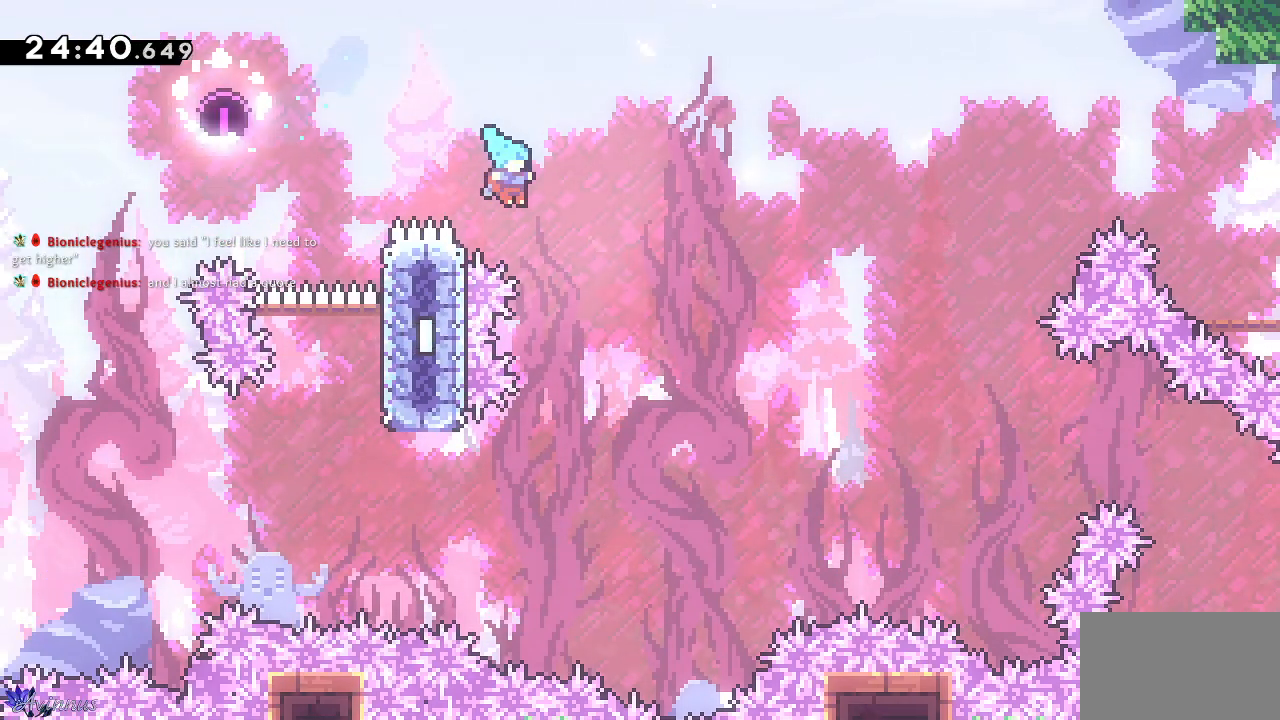
{"buttons": ["CROSS", "DPAD_UP", "DPAD_RIGHT"], "left_stick": "center", "right_stick": "center", "events": [[67, "DPAD_RIGHT", "up"], [83, "DPAD_LEFT", "down"], [83, "SQUARE", "up"], [317, "DPAD_LEFT", "up"], [333, "DPAD_RIGHT", "down"], [333, "DPAD_UP", "up"], [367, "CROSS", "down"], [383, "DPAD_UP", "down"]]}
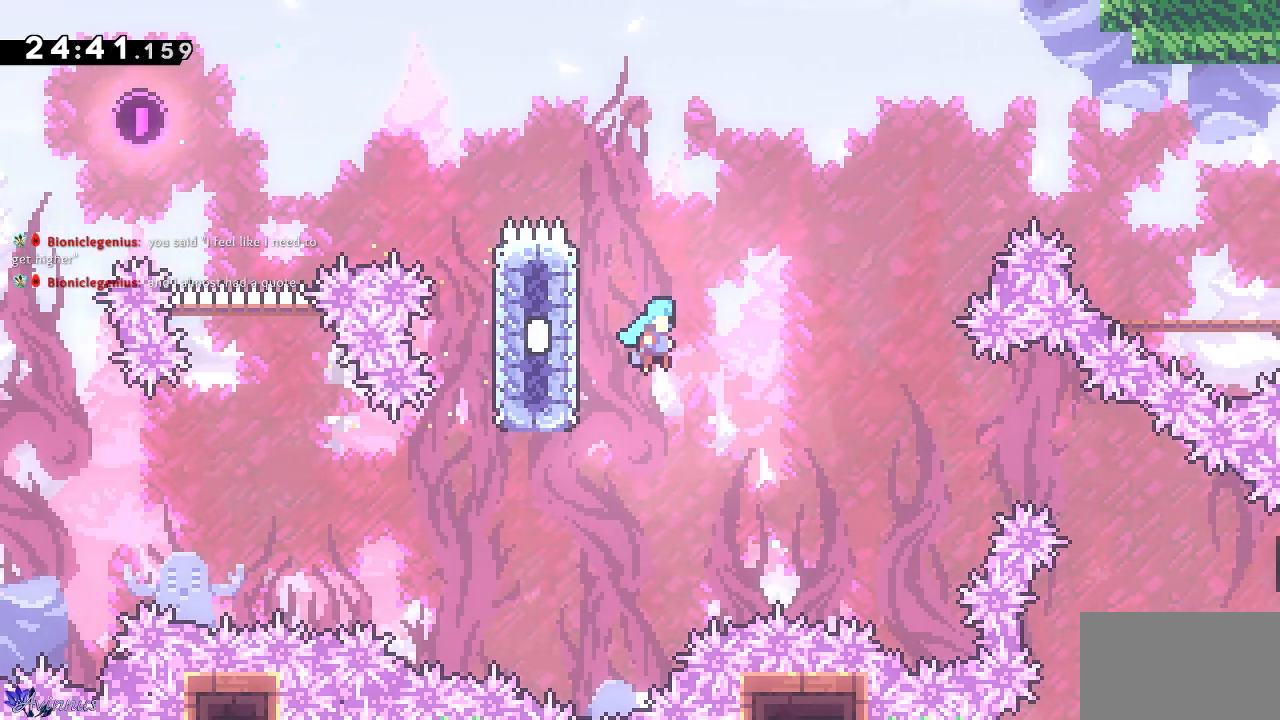
{"buttons": ["CROSS", "DPAD_UP", "DPAD_RIGHT"], "left_stick": "center", "right_stick": "center", "events": []}
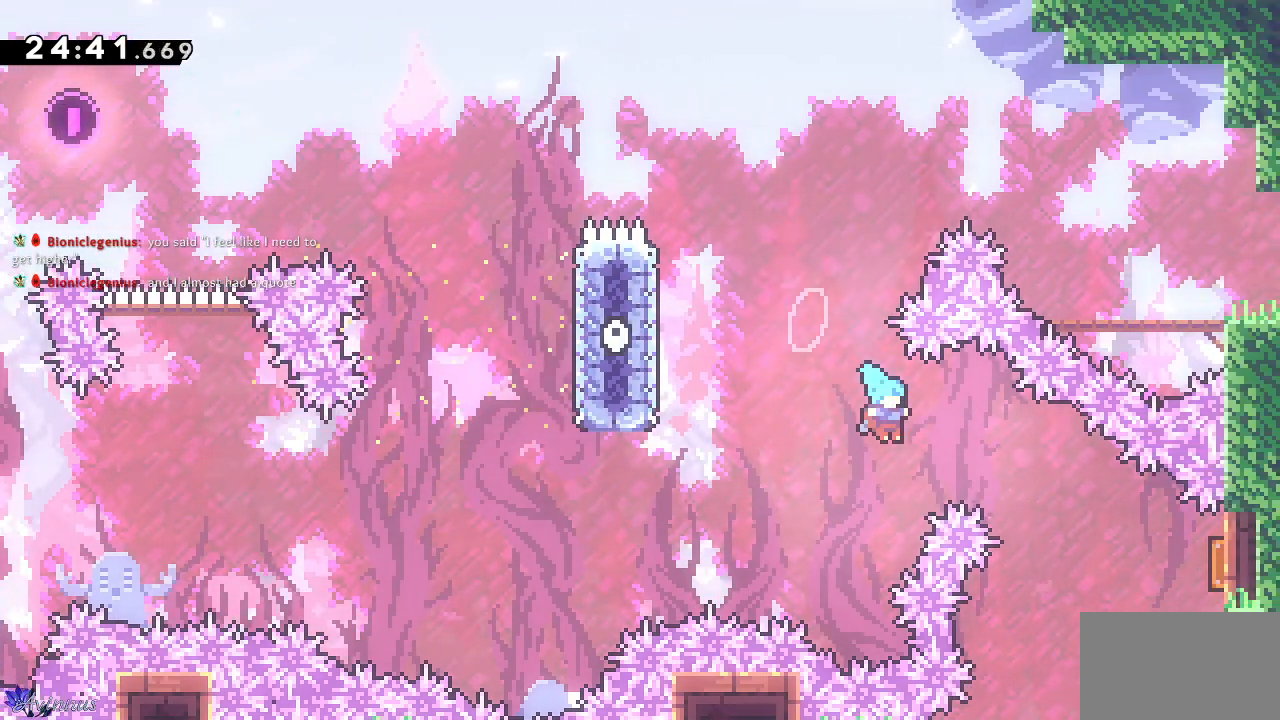
{"buttons": ["DPAD_RIGHT"], "left_stick": "center", "right_stick": "center", "events": [[350, "CROSS", "up"], [400, "DPAD_UP", "up"]]}
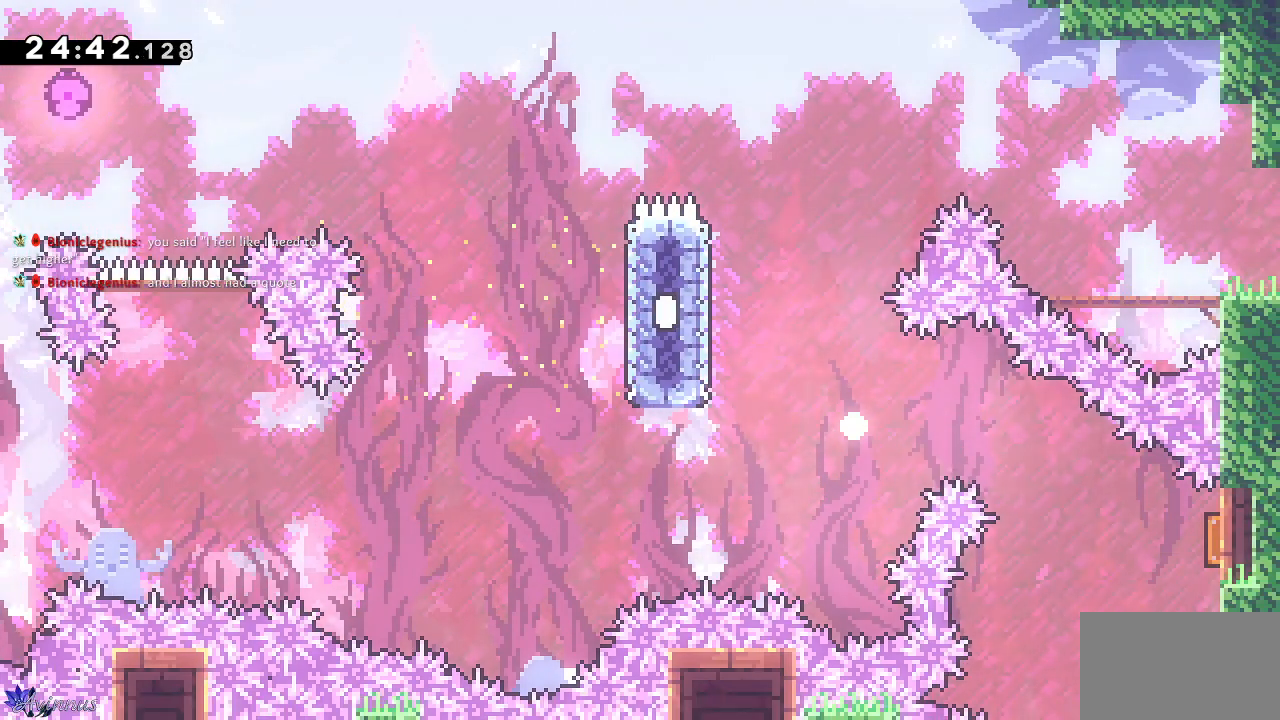
{"buttons": [], "left_stick": "center", "right_stick": "center", "events": [[83, "DPAD_RIGHT", "up"]]}
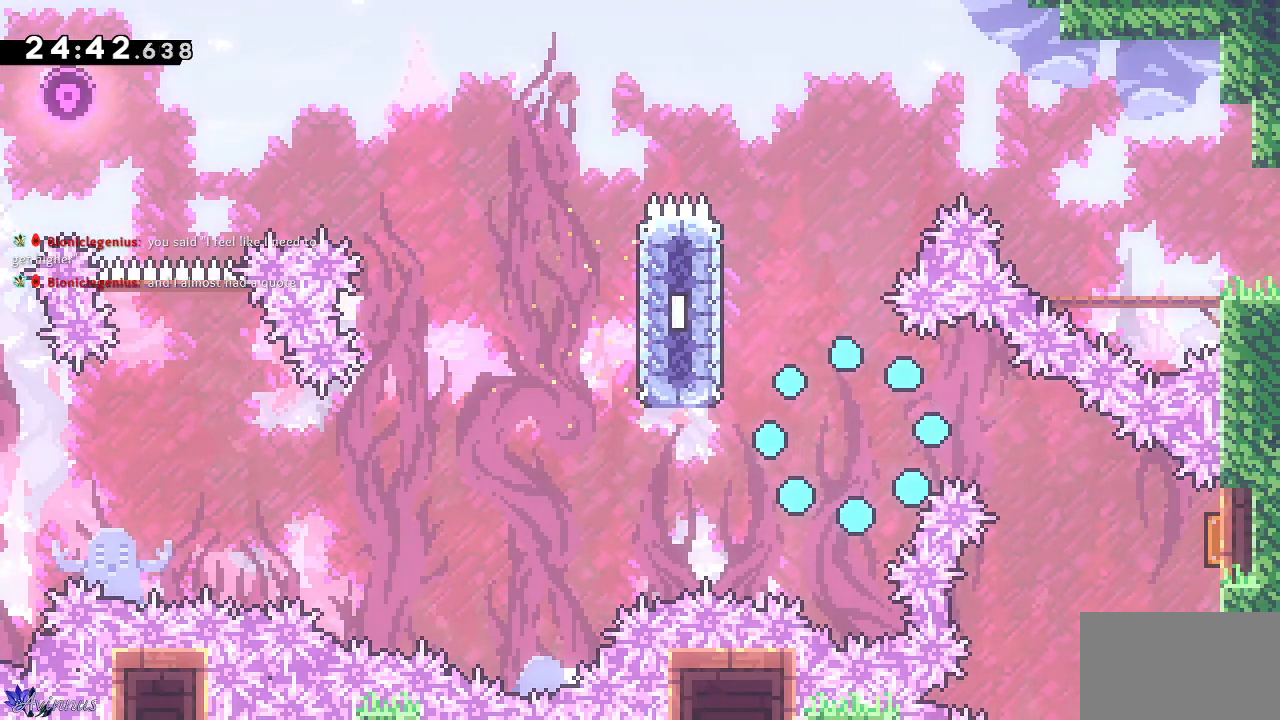
{"buttons": [], "left_stick": "center", "right_stick": "center", "events": []}